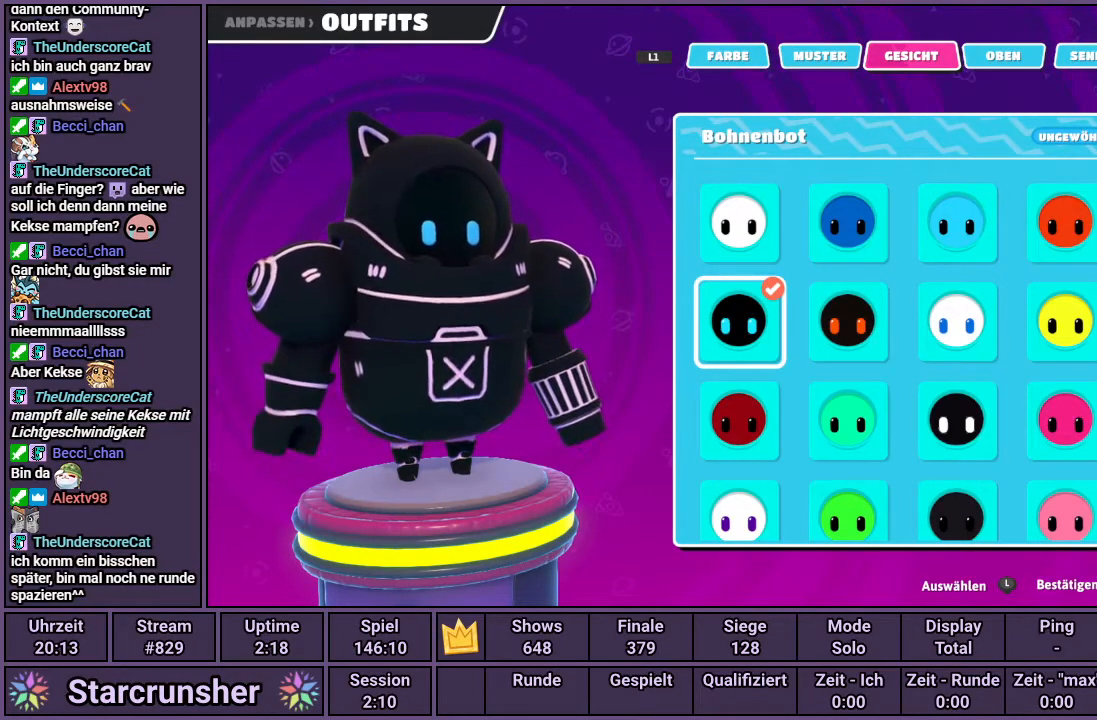
Gameplay with a controller (PlayStation layout); each line is a JSON object with the inputs held at the frame after it. "events" lists button and stick changes between this image and that frame as [ms after this image, input, new state], when the widget could be followed in between.
{"buttons": [], "left_stick": "center", "right_stick": "center", "events": [[317, "L1", "down"], [400, "L1", "up"]]}
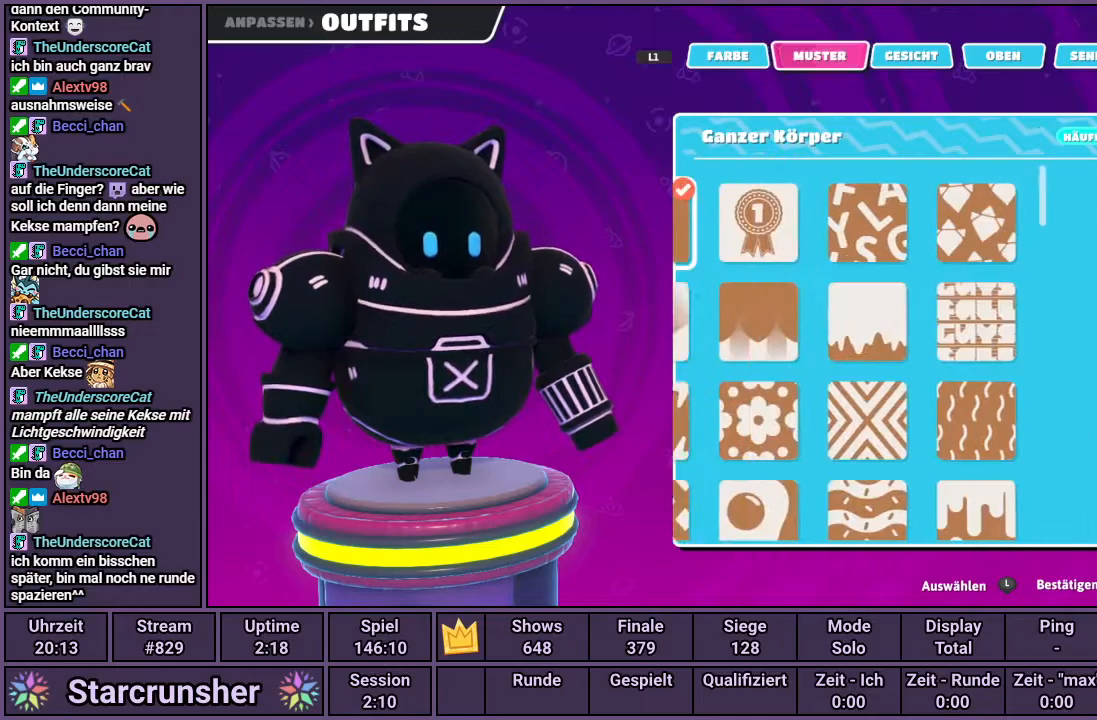
{"buttons": ["CROSS"], "left_stick": "center", "right_stick": "center", "events": [[483, "CROSS", "down"]]}
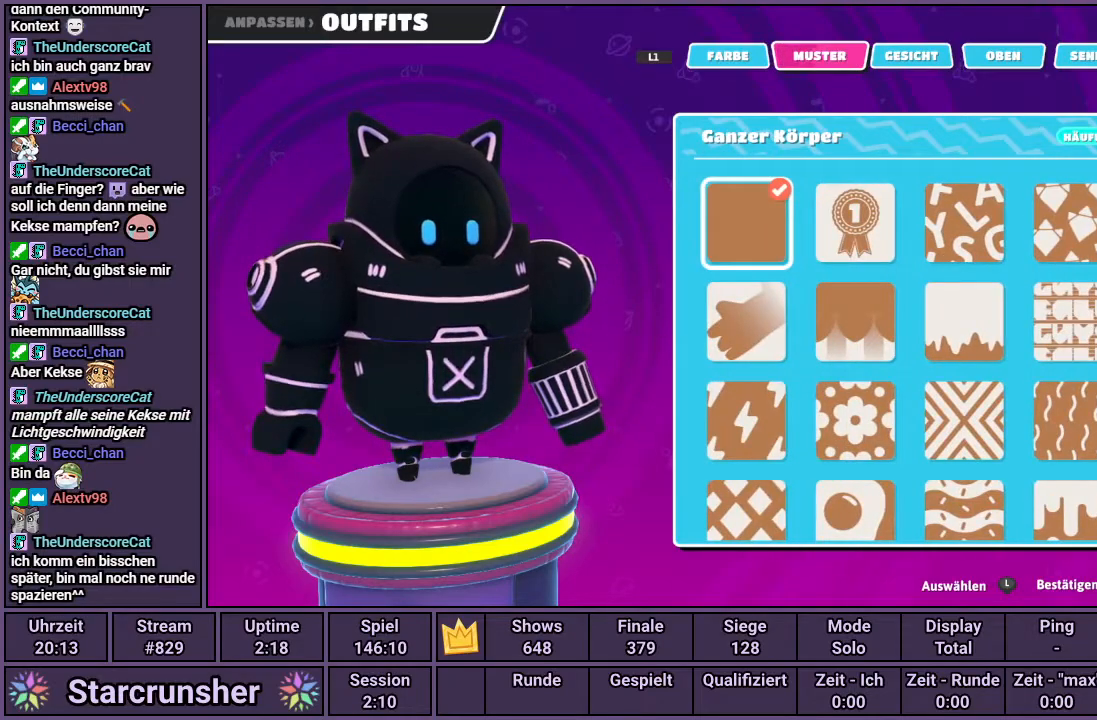
{"buttons": [], "left_stick": "center", "right_stick": "center", "events": [[83, "CROSS", "up"]]}
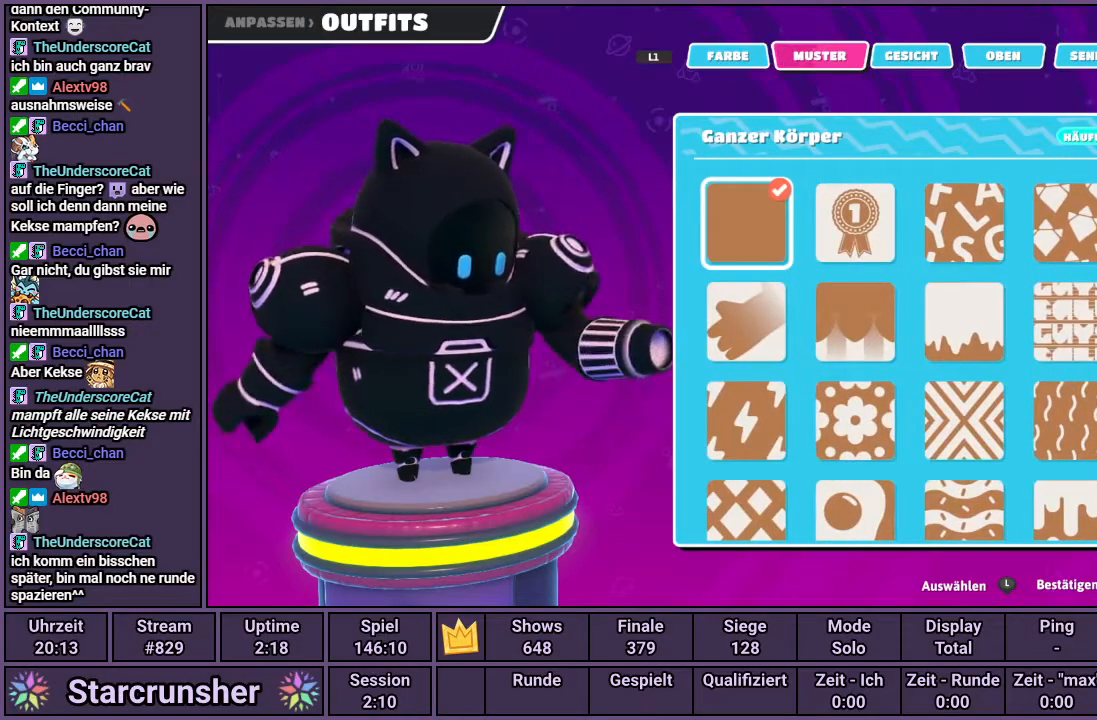
{"buttons": [], "left_stick": "center", "right_stick": "center", "events": [[17, "R1", "down"], [117, "R1", "up"]]}
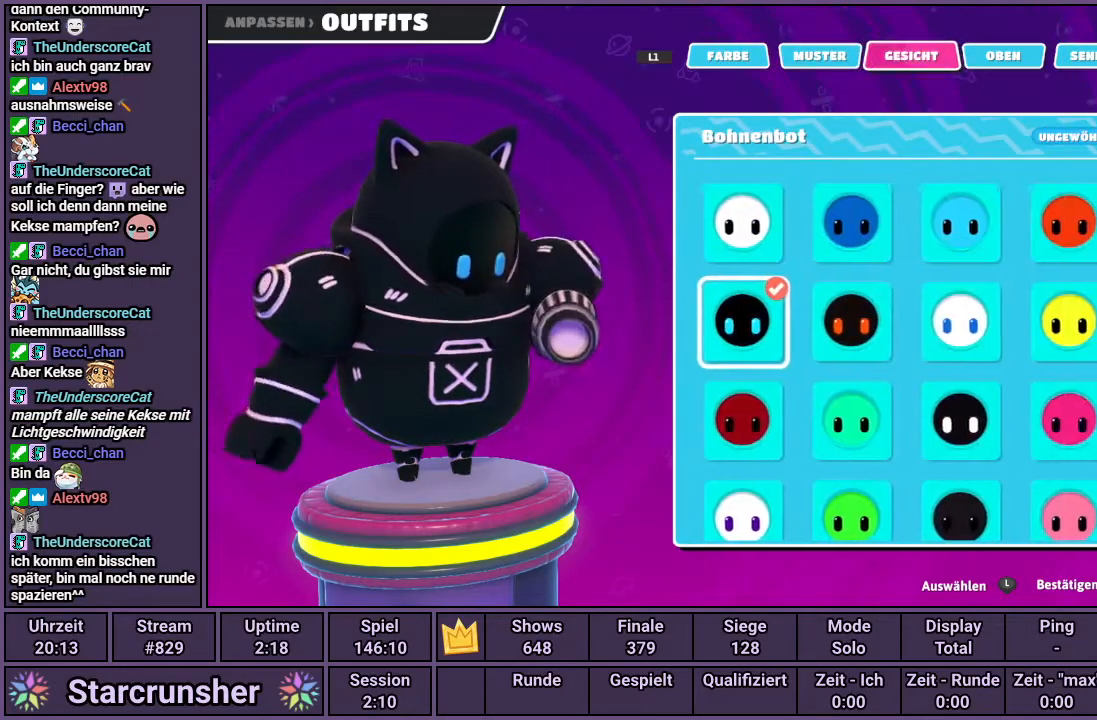
{"buttons": [], "left_stick": "center", "right_stick": "center", "events": [[133, "R1", "down"], [233, "R1", "up"]]}
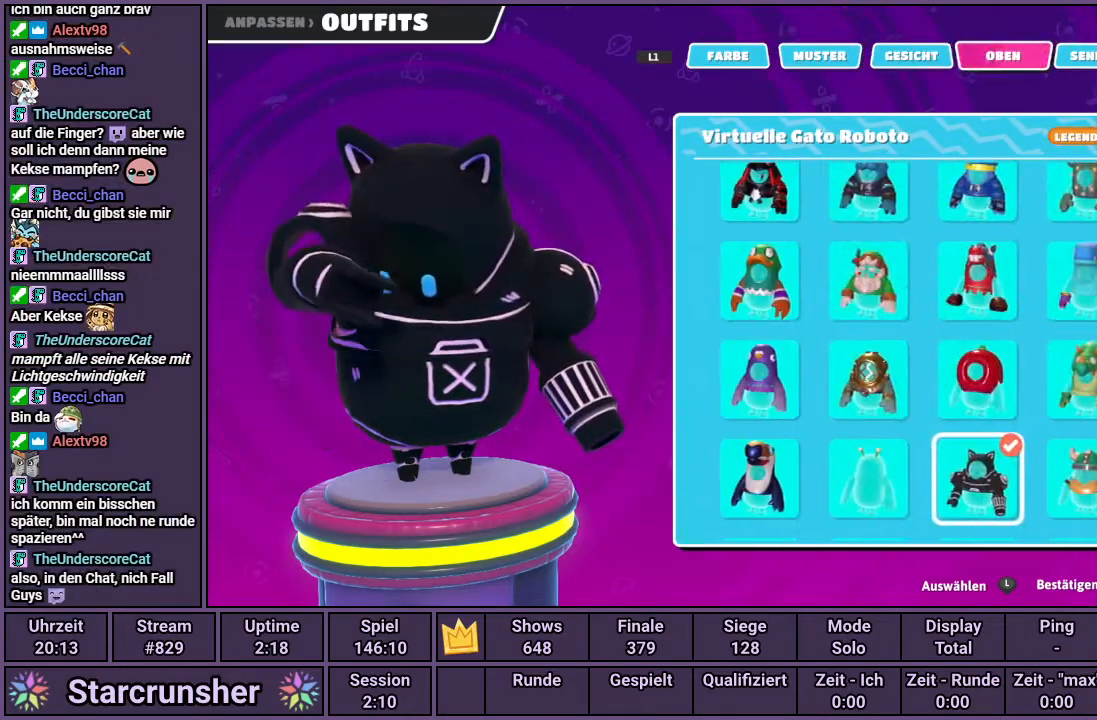
{"buttons": [], "left_stick": "center", "right_stick": "center", "events": []}
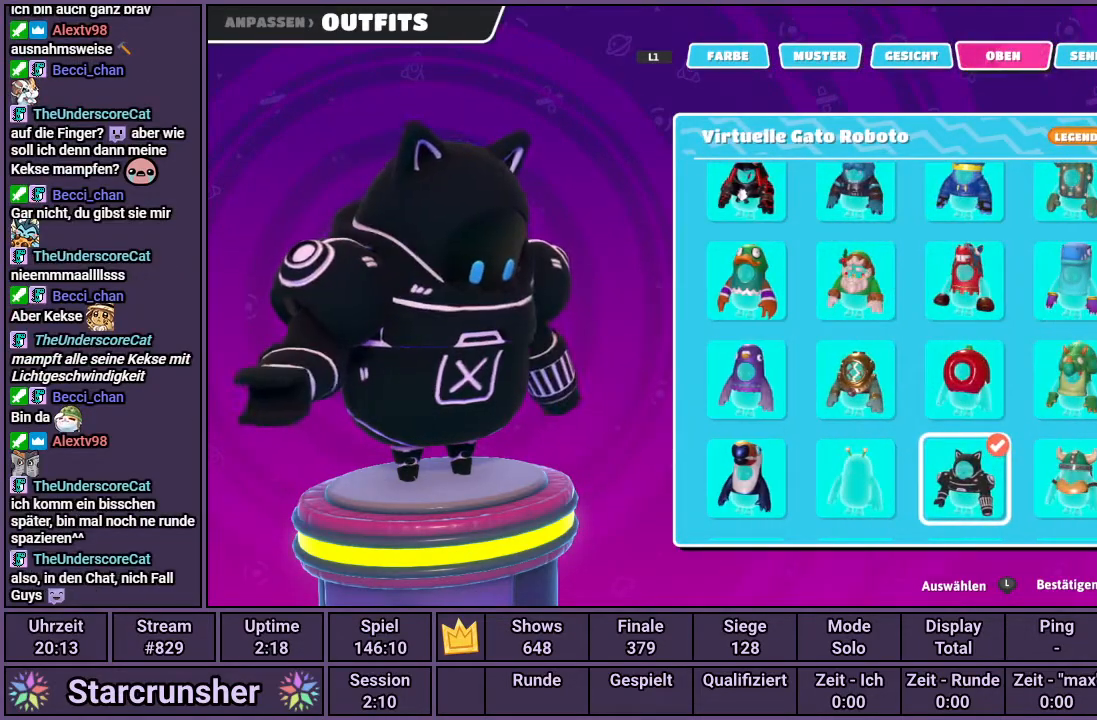
{"buttons": [], "left_stick": "center", "right_stick": "center", "events": [[233, "DPAD_DOWN", "down"], [317, "DPAD_DOWN", "up"]]}
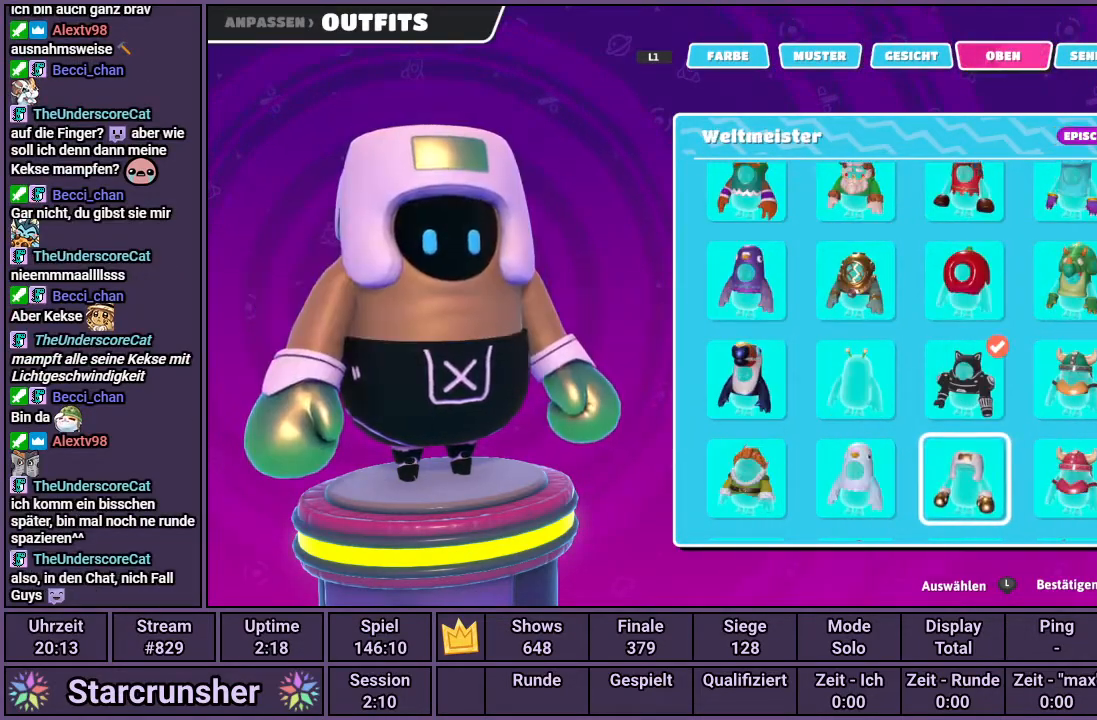
{"buttons": [], "left_stick": "center", "right_stick": "center", "events": [[17, "DPAD_DOWN", "down"], [133, "DPAD_DOWN", "up"], [383, "DPAD_DOWN", "down"], [500, "DPAD_DOWN", "up"]]}
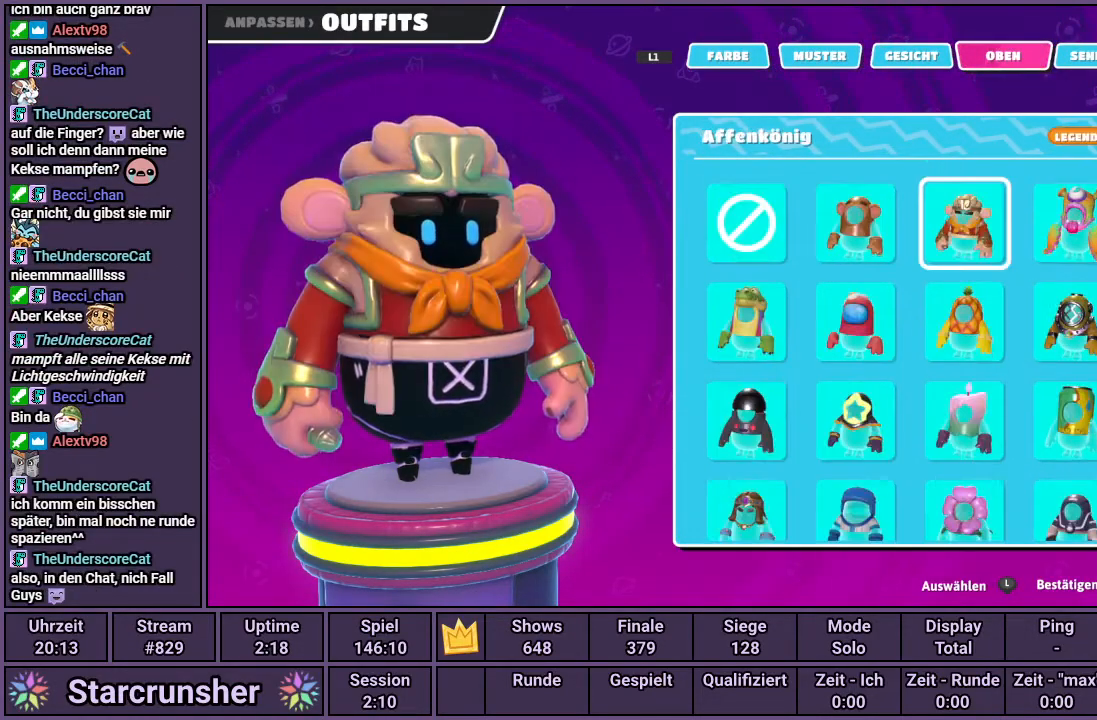
{"buttons": [], "left_stick": "center", "right_stick": "center", "events": [[383, "DPAD_LEFT", "down"], [467, "DPAD_LEFT", "up"]]}
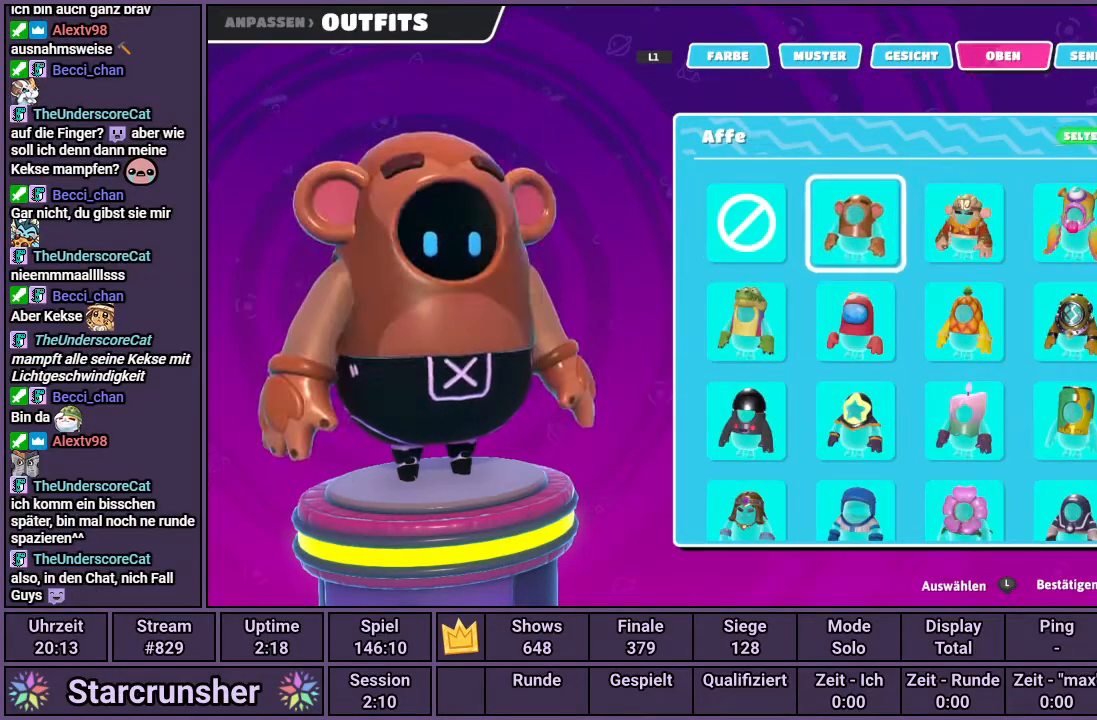
{"buttons": [], "left_stick": "center", "right_stick": "center", "events": [[50, "DPAD_LEFT", "down"], [133, "DPAD_LEFT", "up"], [283, "CROSS", "down"], [333, "CROSS", "up"]]}
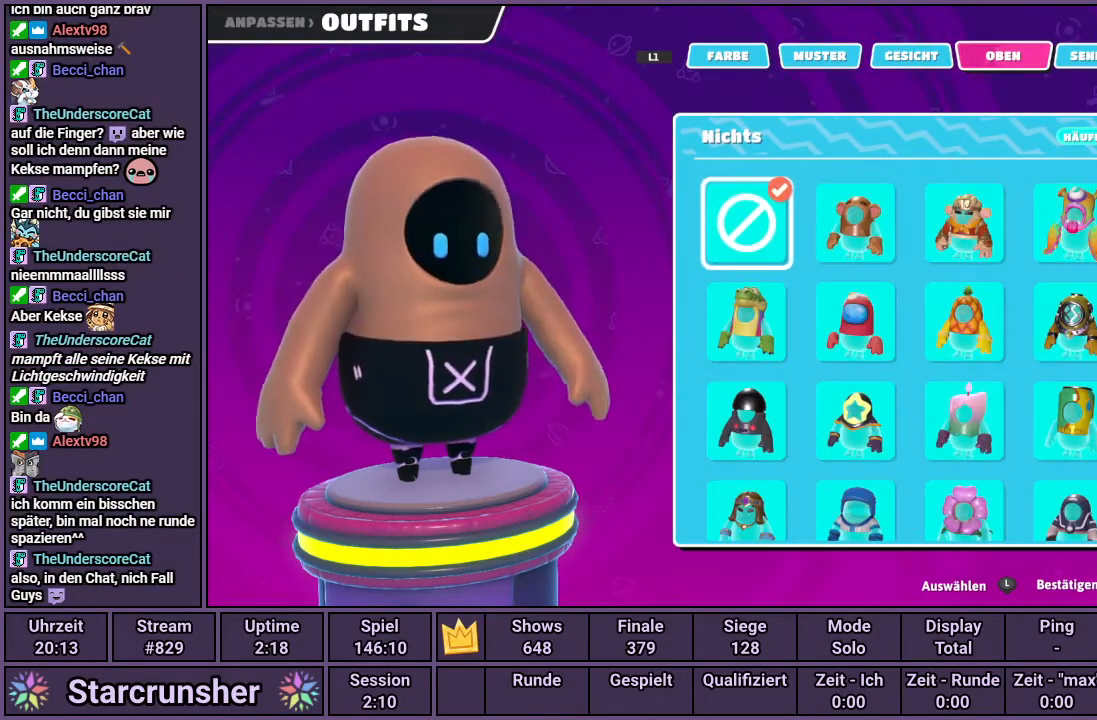
{"buttons": [], "left_stick": "center", "right_stick": "center", "events": []}
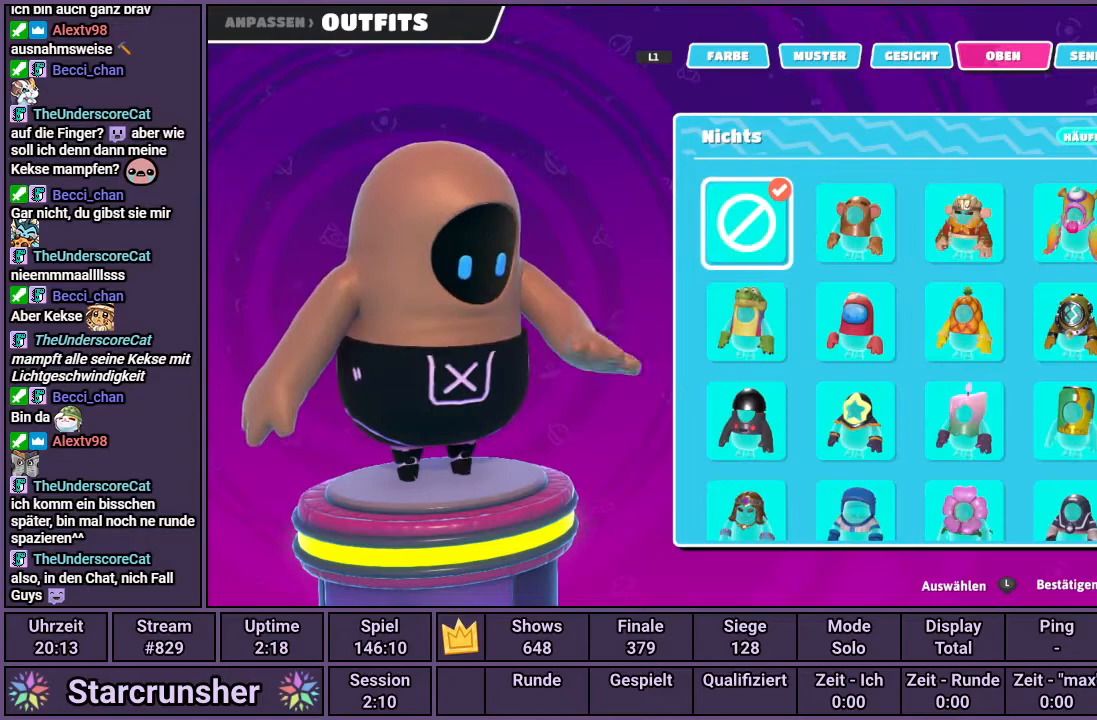
{"buttons": [], "left_stick": "center", "right_stick": "center", "events": [[200, "DPAD_LEFT", "down"], [267, "DPAD_LEFT", "up"], [417, "DPAD_LEFT", "down"], [483, "DPAD_LEFT", "up"]]}
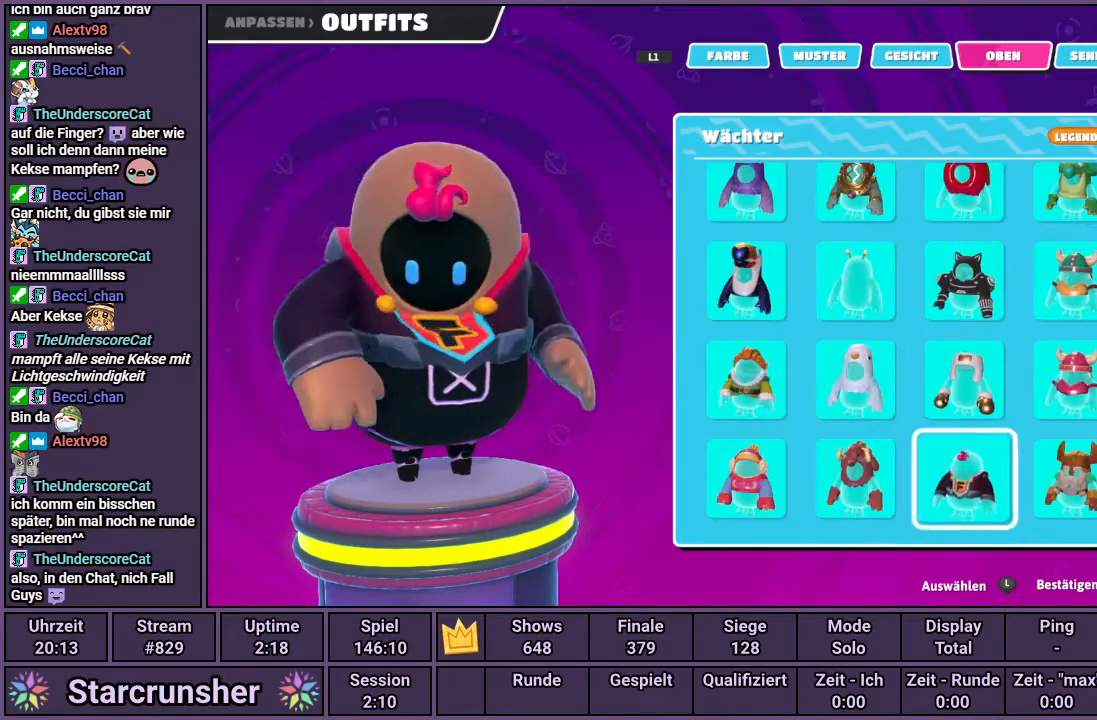
{"buttons": [], "left_stick": "center", "right_stick": "center", "events": [[300, "L1", "down"], [367, "L1", "up"]]}
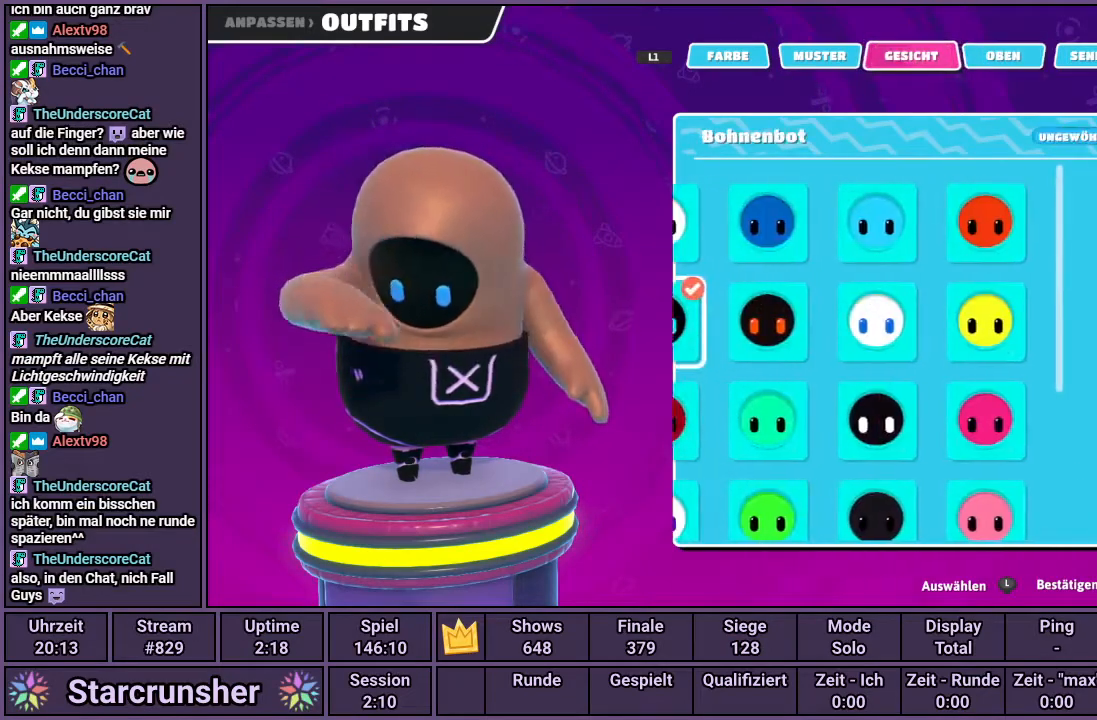
{"buttons": [], "left_stick": "center", "right_stick": "center", "events": [[83, "L1", "down"], [183, "L1", "up"], [383, "L1", "down"], [483, "L1", "up"]]}
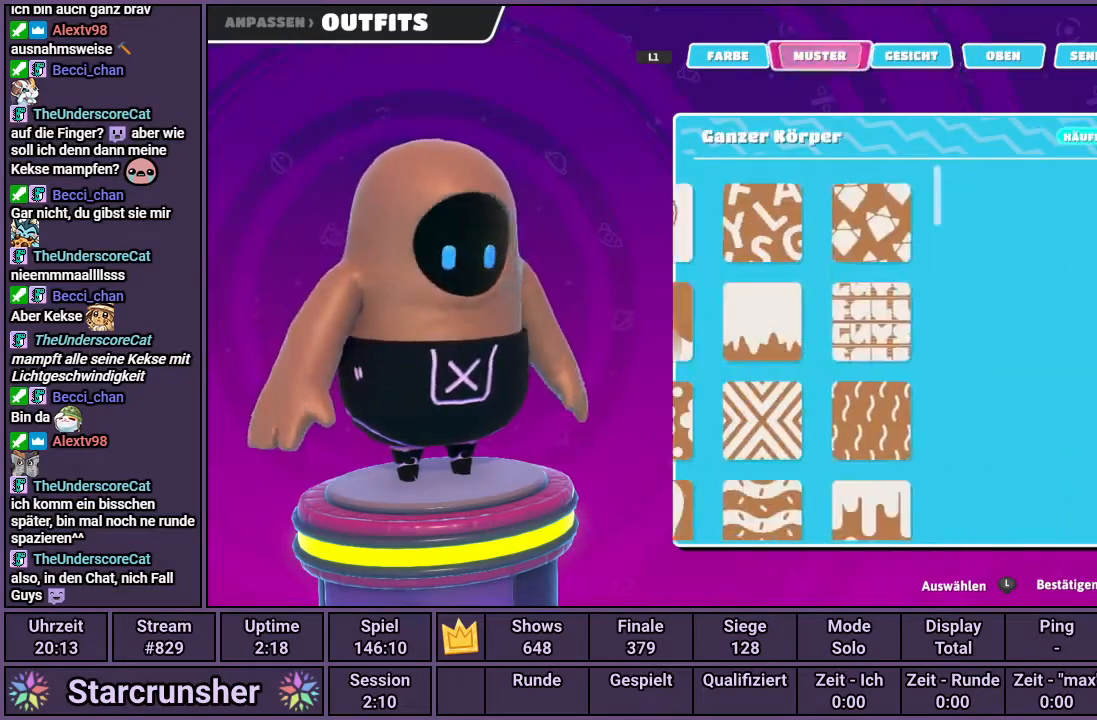
{"buttons": [], "left_stick": "center", "right_stick": "center", "events": [[317, "L1", "down"], [450, "L1", "up"]]}
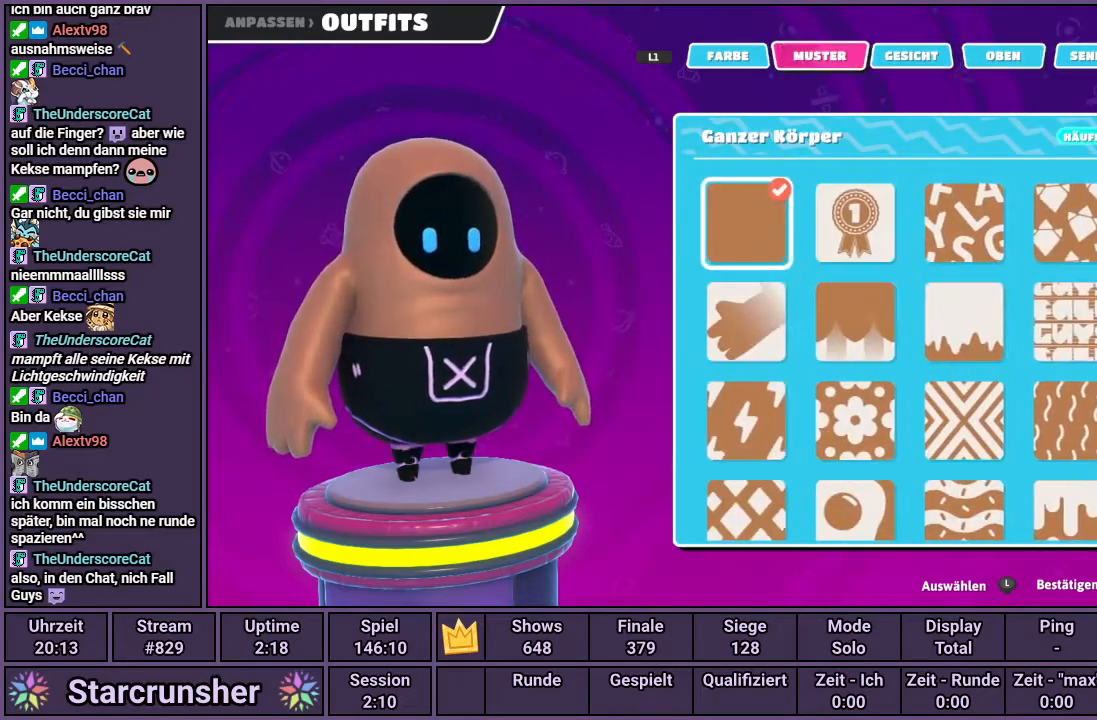
{"buttons": [], "left_stick": "center", "right_stick": "center", "events": [[233, "L1", "down"], [350, "L1", "up"]]}
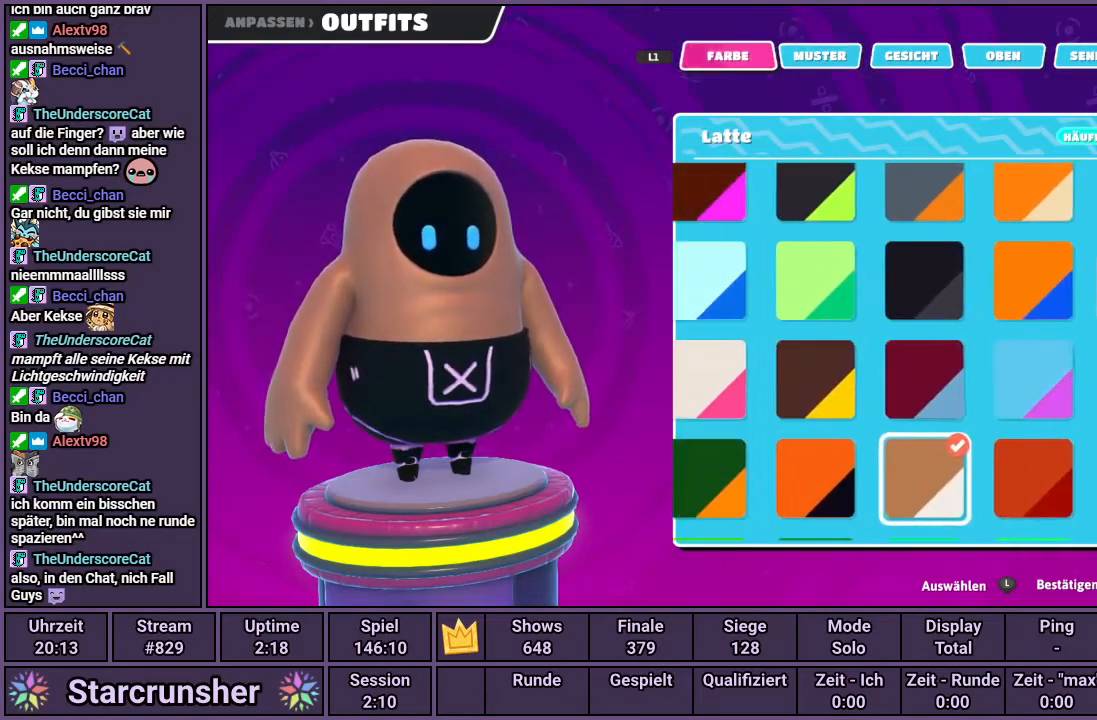
{"buttons": [], "left_stick": "center", "right_stick": "center", "events": []}
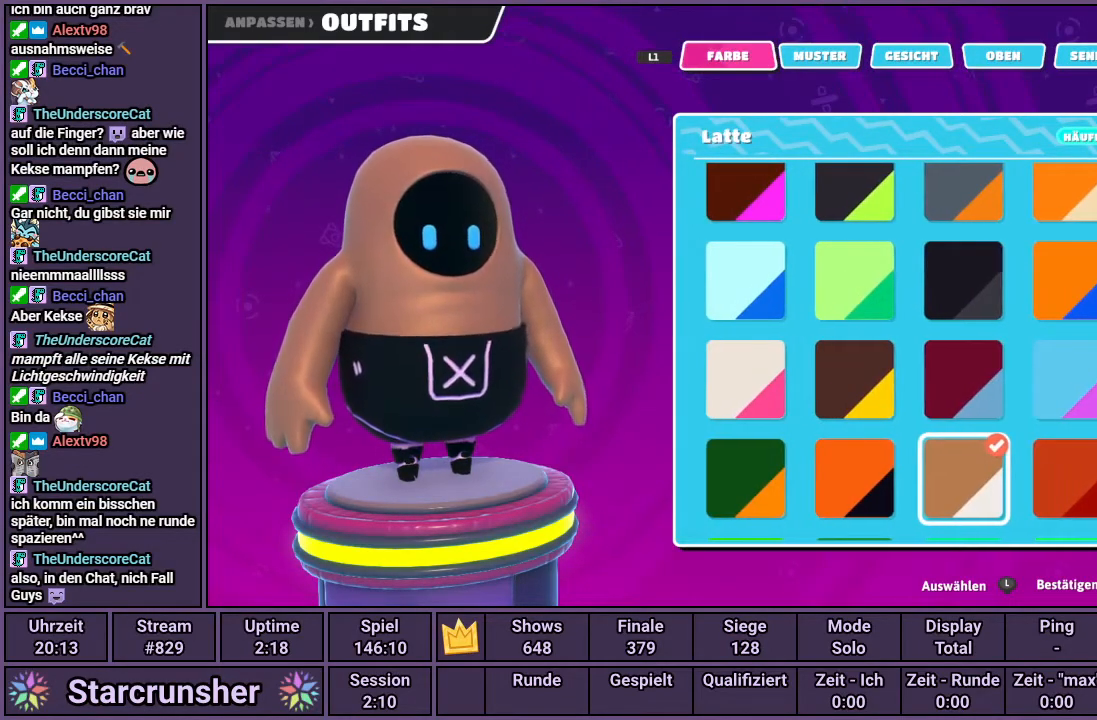
{"buttons": [], "left_stick": "center", "right_stick": "center", "events": []}
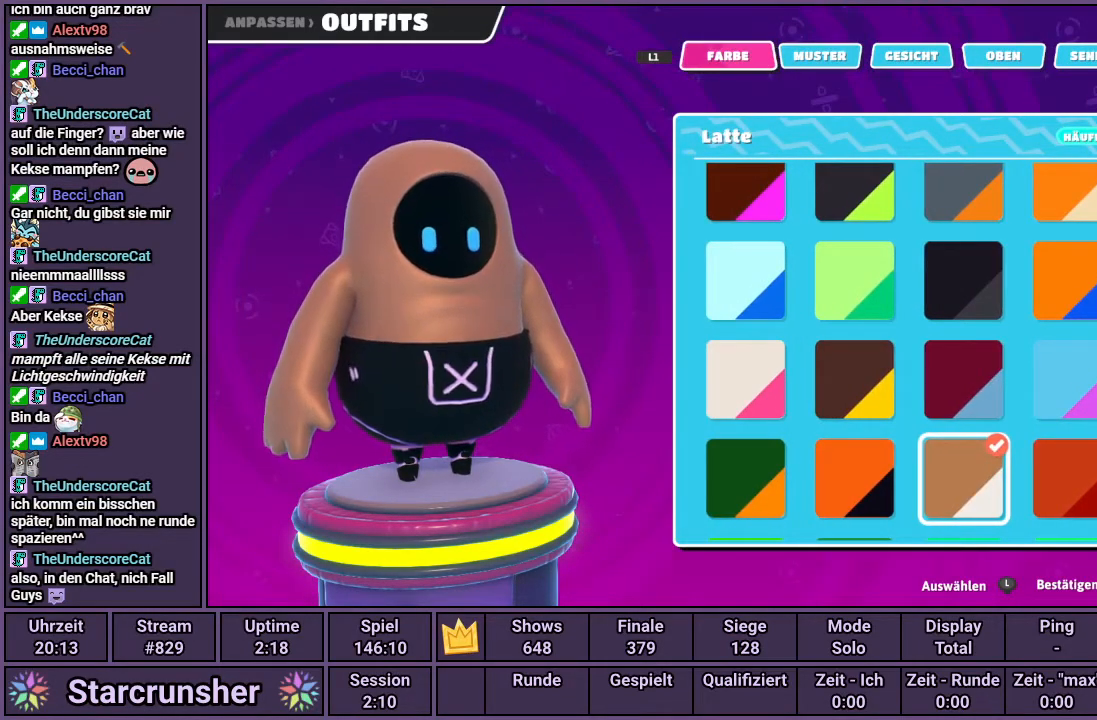
{"buttons": [], "left_stick": "center", "right_stick": "center", "events": []}
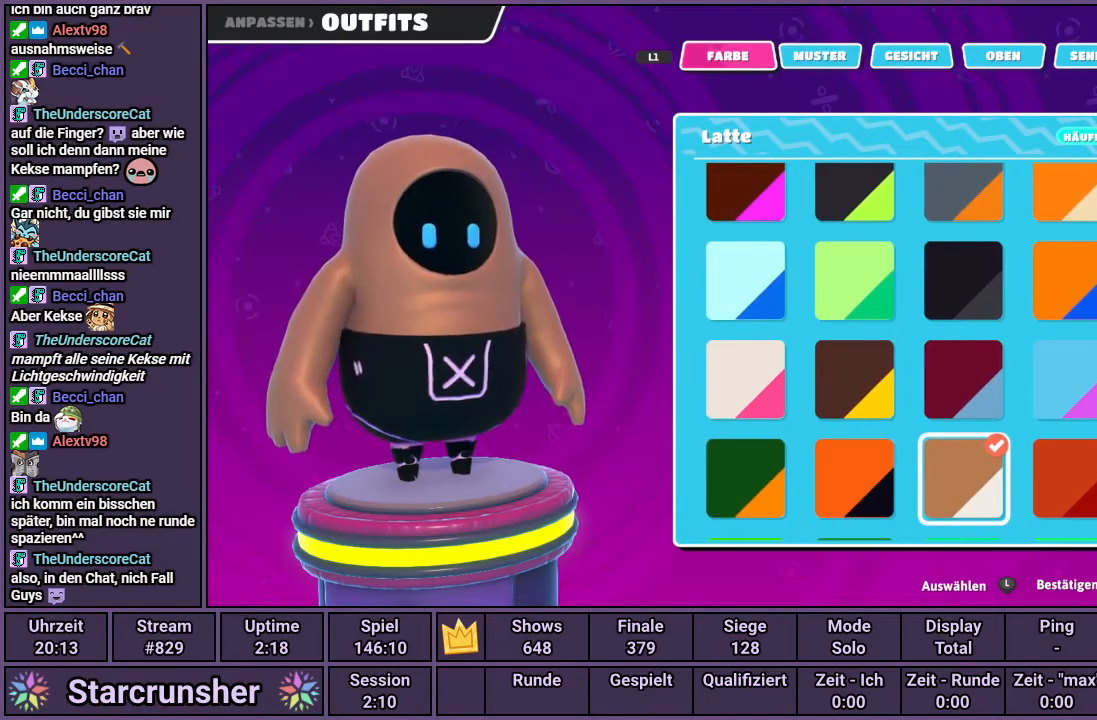
{"buttons": [], "left_stick": "center", "right_stick": "center", "events": []}
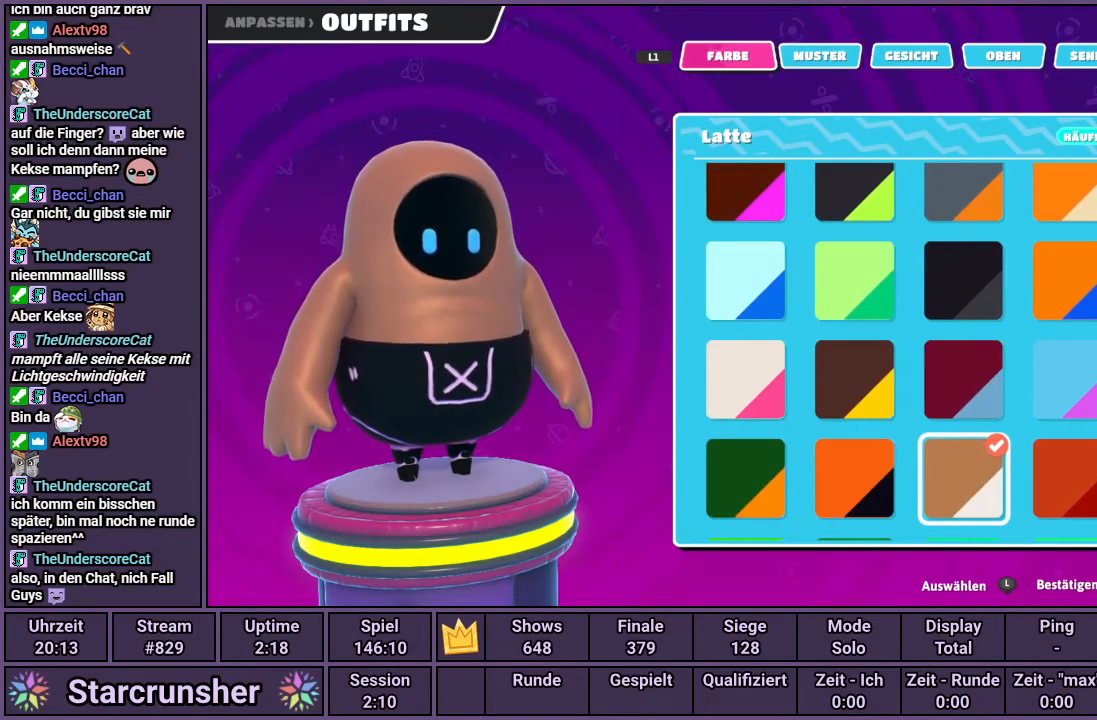
{"buttons": [], "left_stick": "center", "right_stick": "center", "events": []}
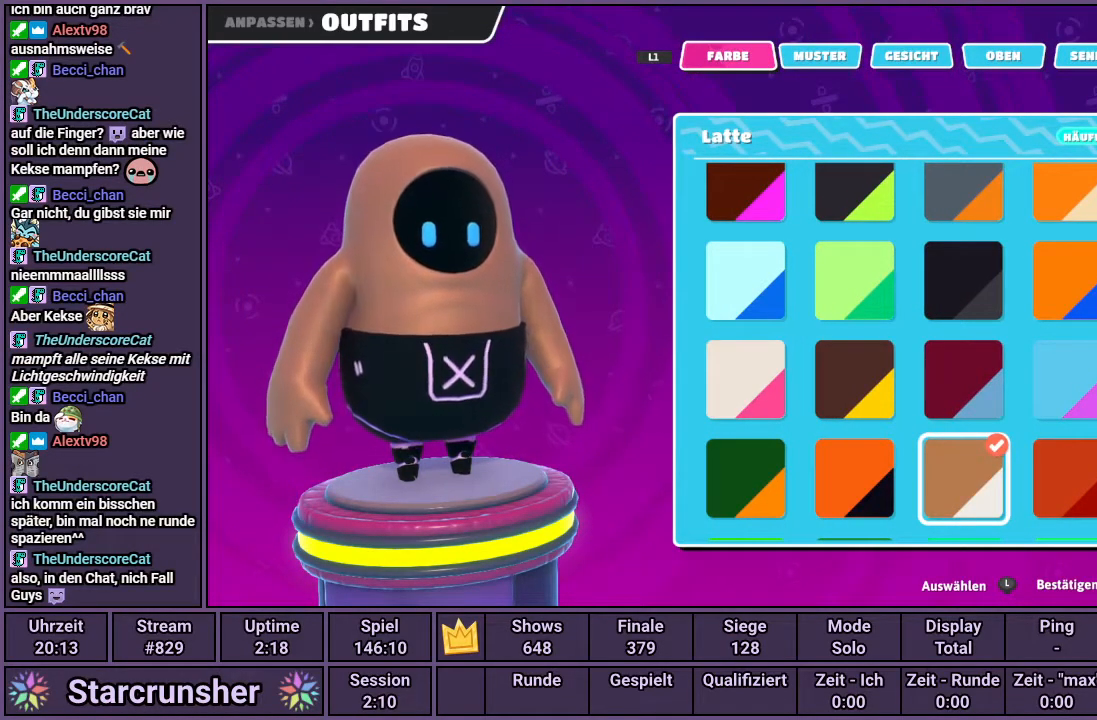
{"buttons": [], "left_stick": "center", "right_stick": "center", "events": [[133, "DPAD_UP", "down"], [217, "DPAD_UP", "up"], [333, "DPAD_UP", "down"], [400, "DPAD_UP", "up"]]}
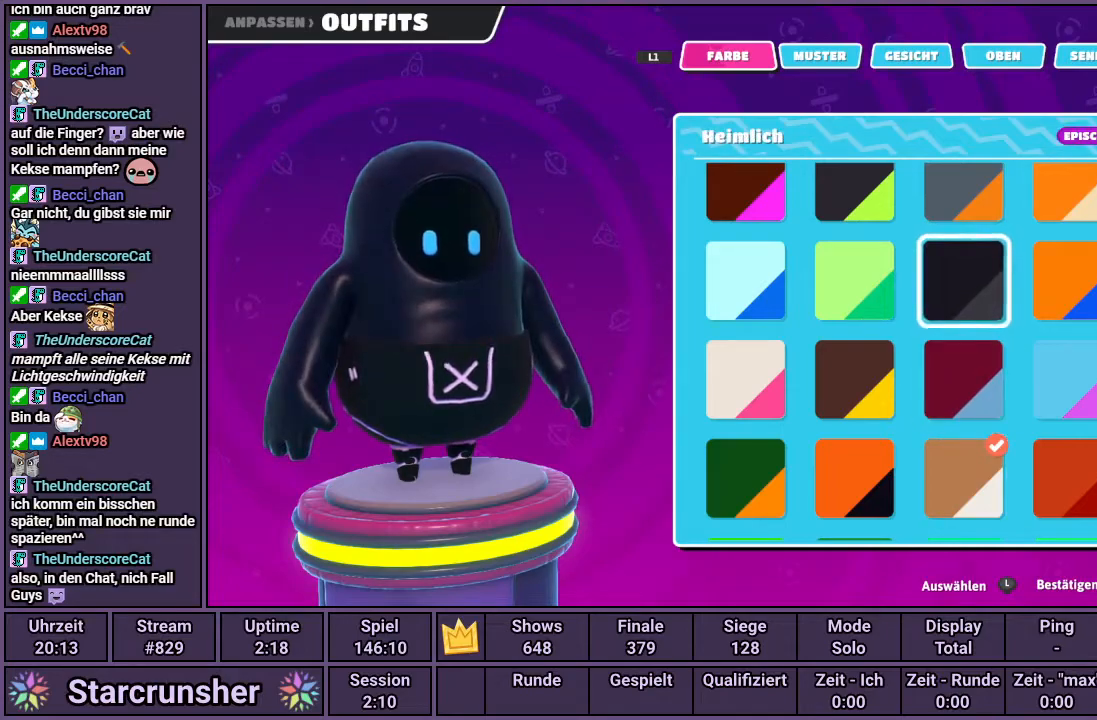
{"buttons": ["DPAD_RIGHT"], "left_stick": "center", "right_stick": "center", "events": [[17, "DPAD_UP", "down"], [83, "DPAD_UP", "up"], [433, "DPAD_RIGHT", "down"]]}
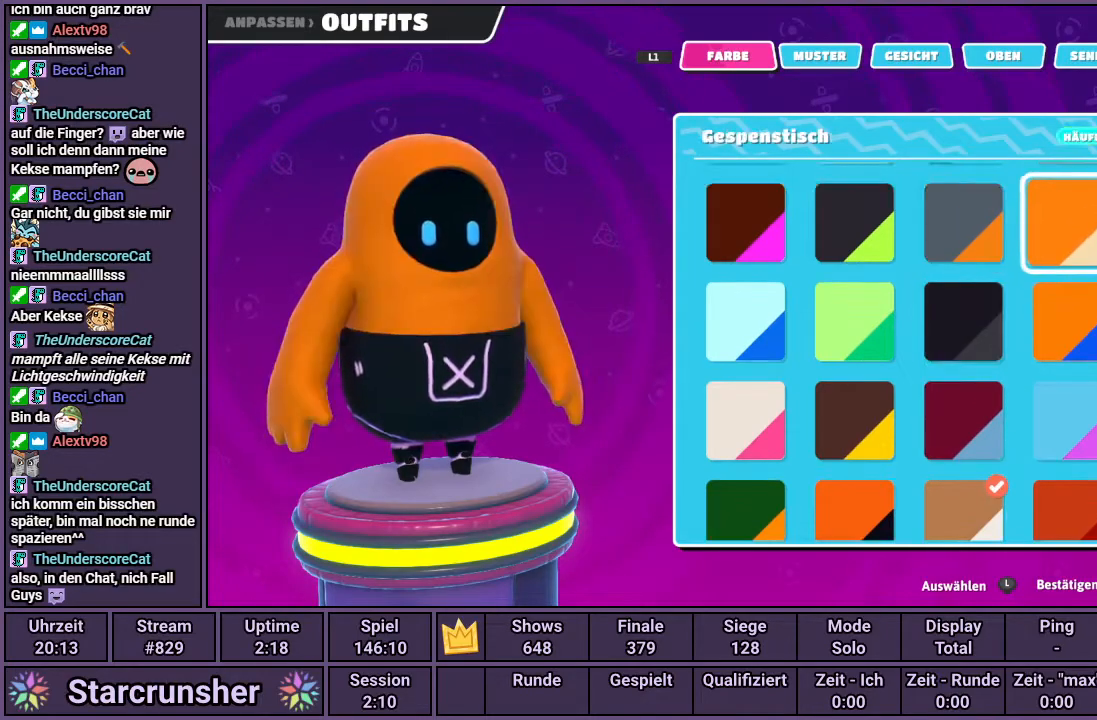
{"buttons": [], "left_stick": "center", "right_stick": "center", "events": [[17, "DPAD_RIGHT", "up"], [300, "DPAD_UP", "down"], [383, "DPAD_UP", "up"]]}
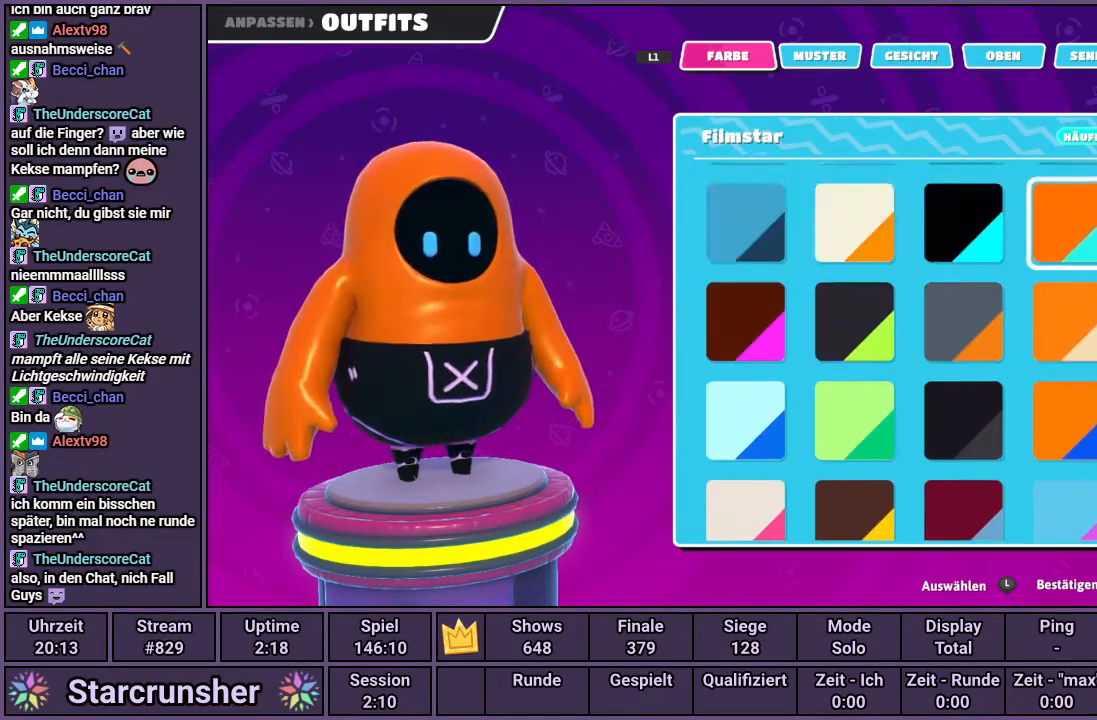
{"buttons": [], "left_stick": "center", "right_stick": "center", "events": [[233, "DPAD_UP", "down"], [317, "DPAD_UP", "up"]]}
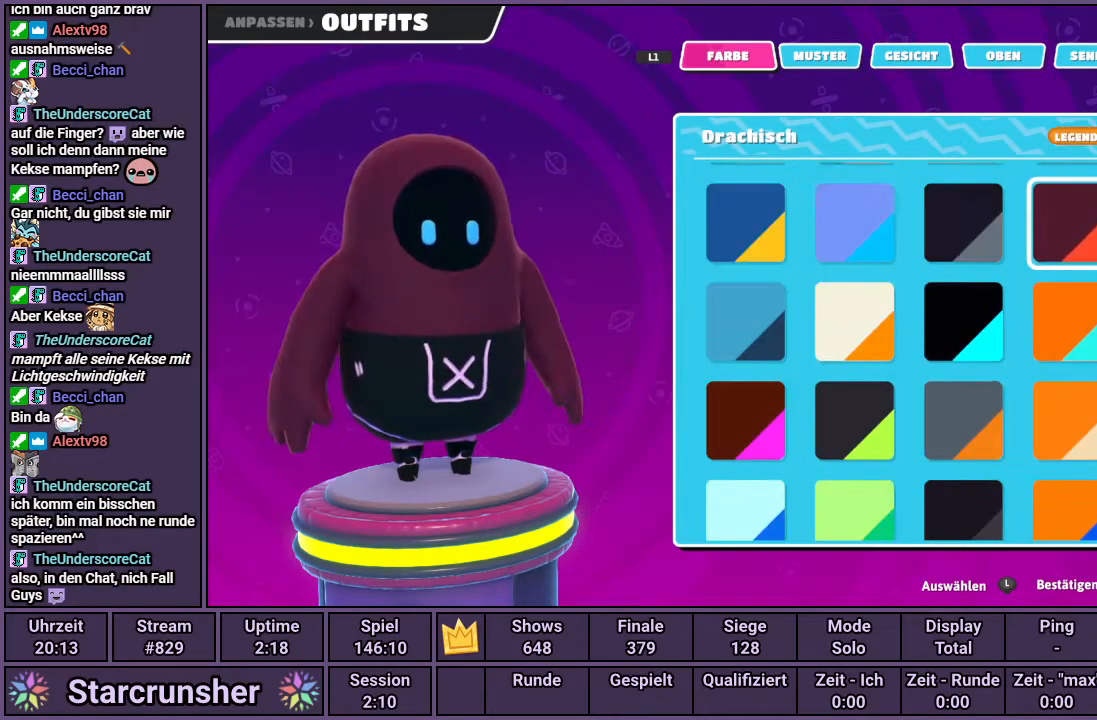
{"buttons": [], "left_stick": "center", "right_stick": "center", "events": [[267, "DPAD_UP", "down"], [367, "DPAD_UP", "up"]]}
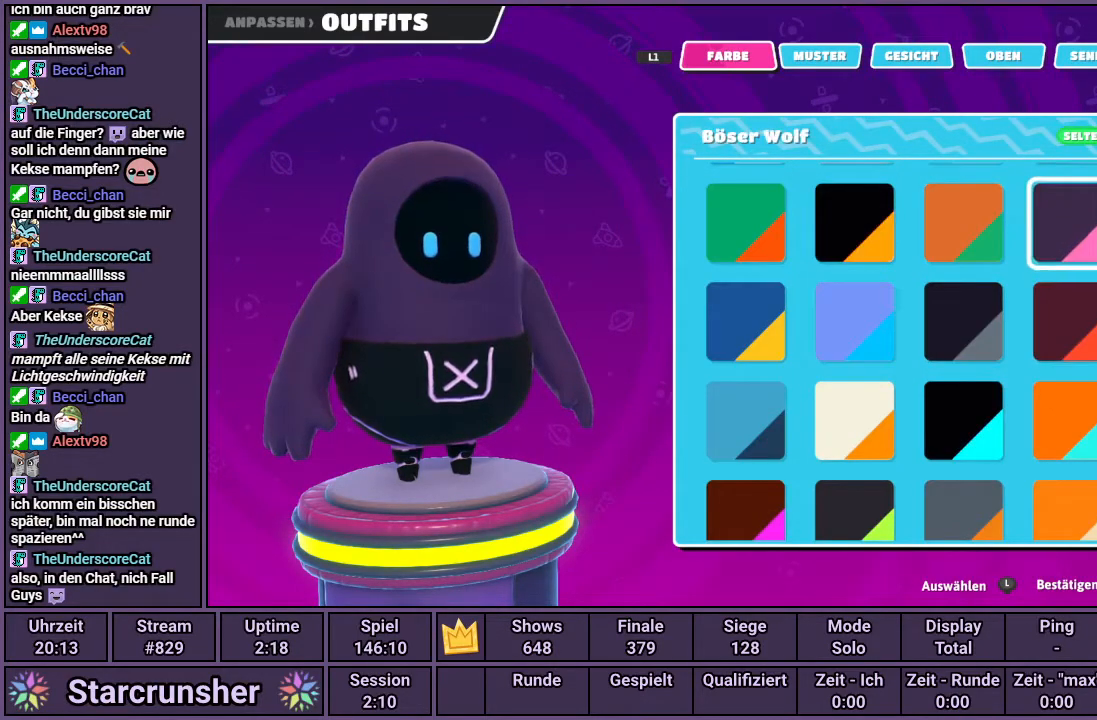
{"buttons": ["DPAD_UP"], "left_stick": "center", "right_stick": "center", "events": [[117, "DPAD_UP", "down"], [200, "DPAD_UP", "up"], [500, "DPAD_UP", "down"]]}
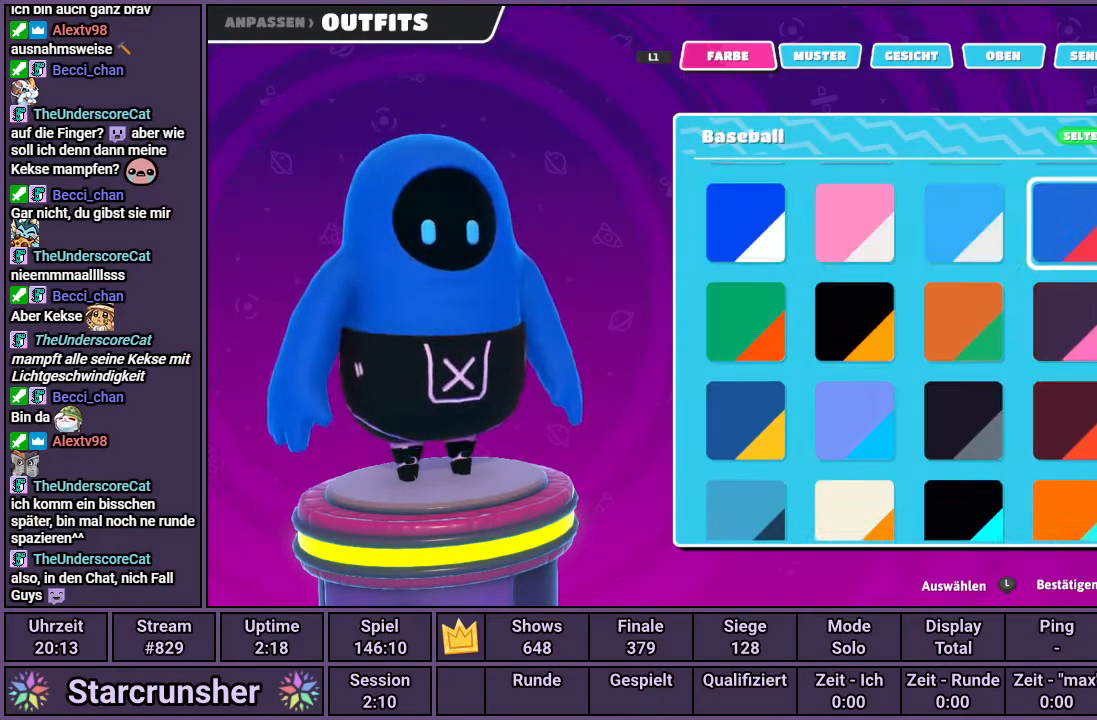
{"buttons": [], "left_stick": "center", "right_stick": "center", "events": [[100, "DPAD_UP", "up"], [383, "DPAD_UP", "down"], [483, "DPAD_UP", "up"]]}